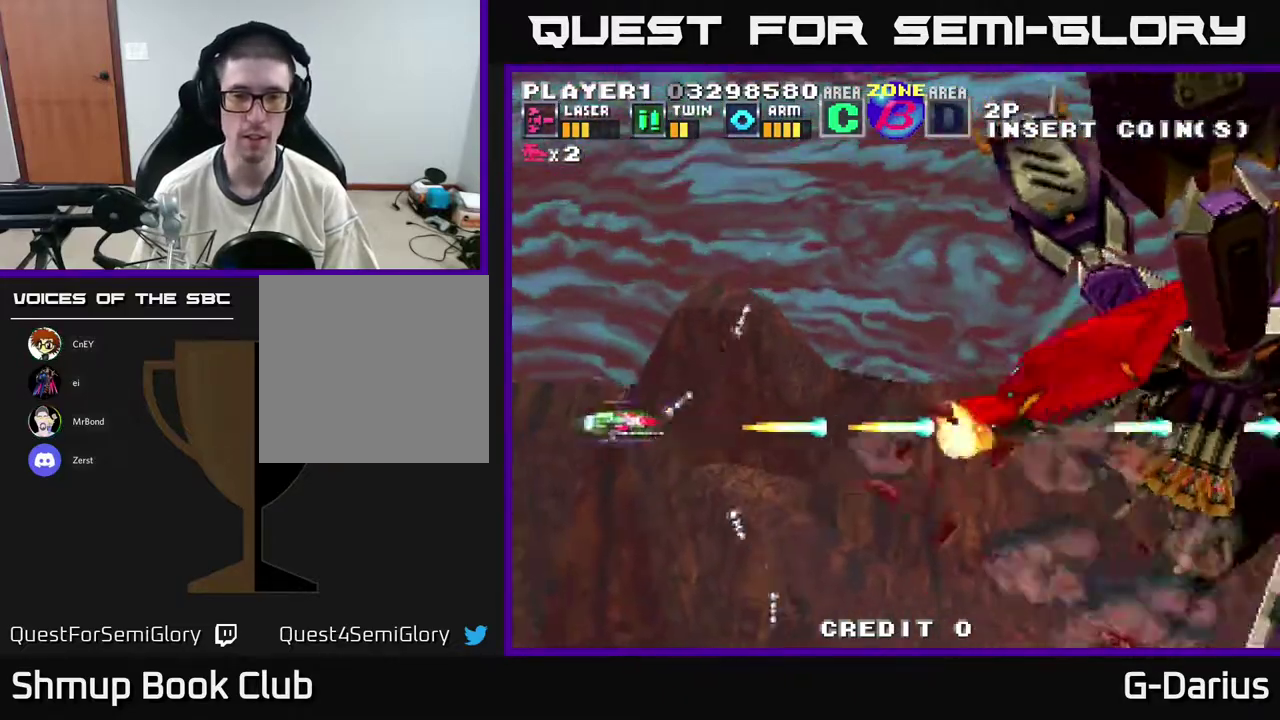
Gameplay with a controller (Xbox layout); each line is a JSON object with the inputs held at the frame after it (dt_ms = milliseconds from this image to that frame). "events" lists button and stick changes between this image and that frame as [ms after this image, input, new state], when the widget could be followed in between. Not read: DPAD_RIGHT L3 R3 left_stick.
{"dt_ms": 500, "buttons": ["A"], "right_stick": "center", "events": [[33, "DPAD_UP", "down"], [67, "DPAD_LEFT", "down"], [83, "DPAD_UP", "up"], [117, "DPAD_LEFT", "up"]]}
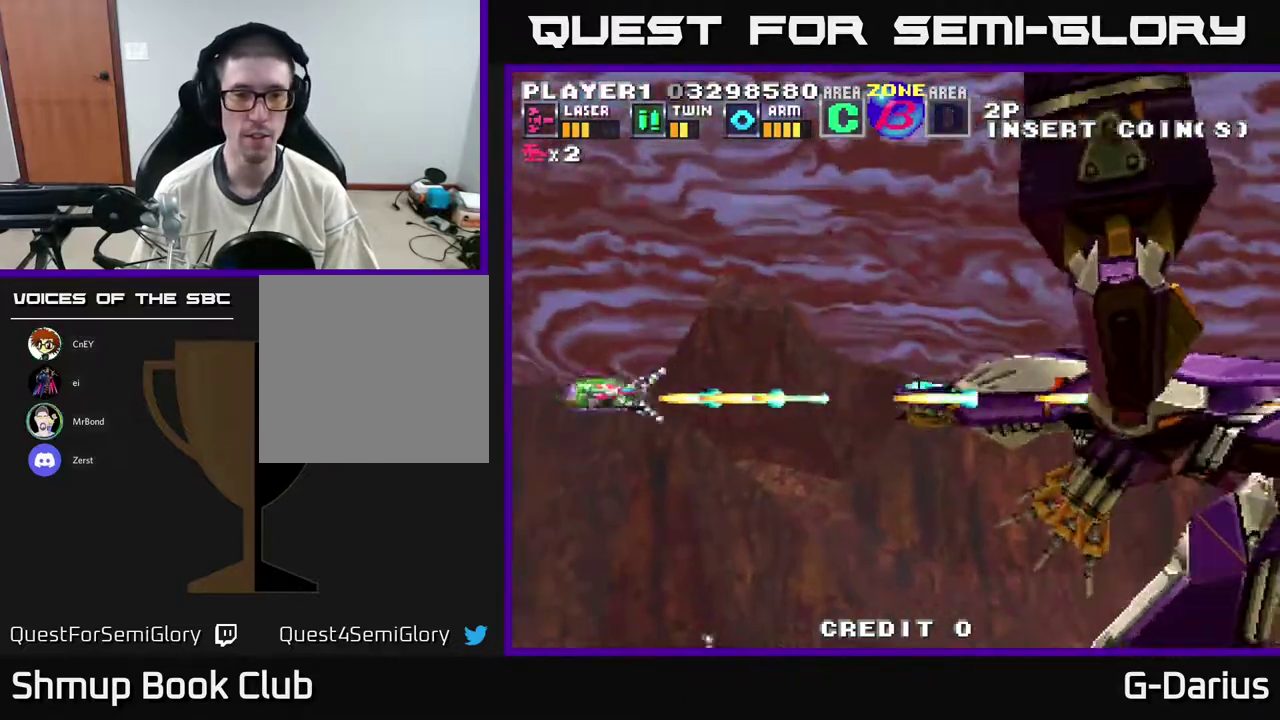
{"dt_ms": 500, "buttons": ["A"], "right_stick": "center", "events": []}
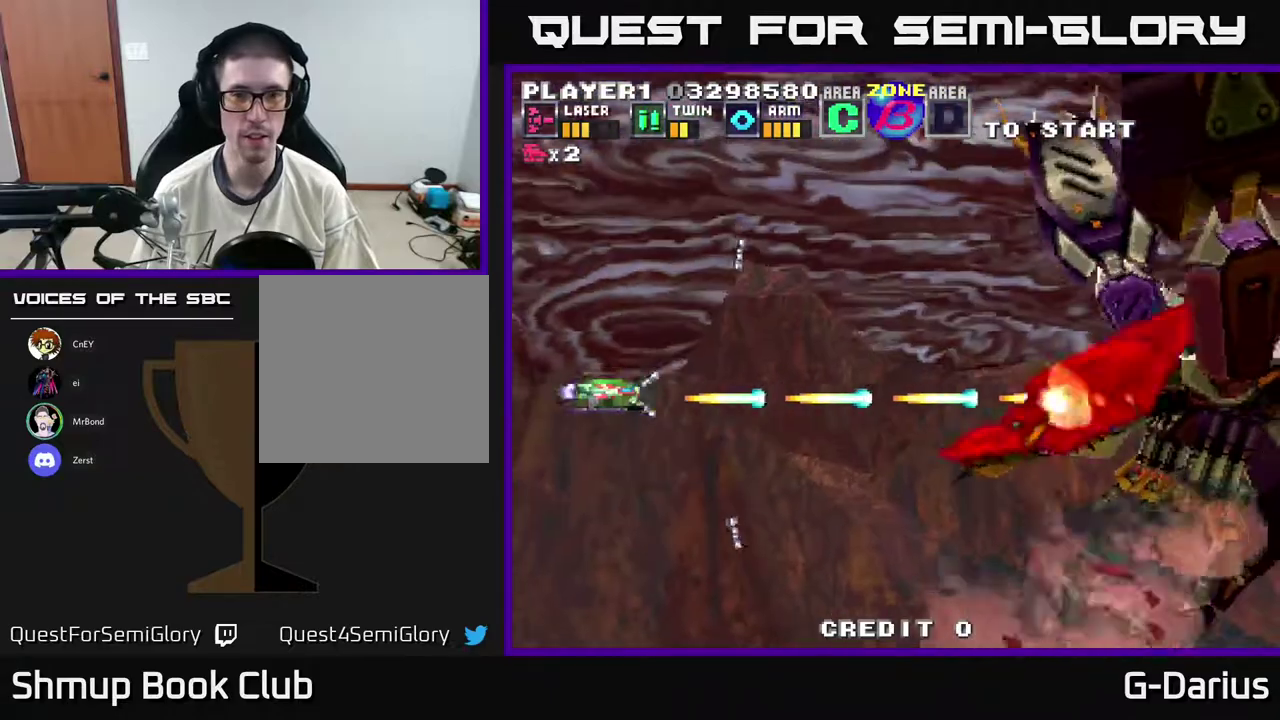
{"dt_ms": 500, "buttons": ["A"], "right_stick": "center", "events": []}
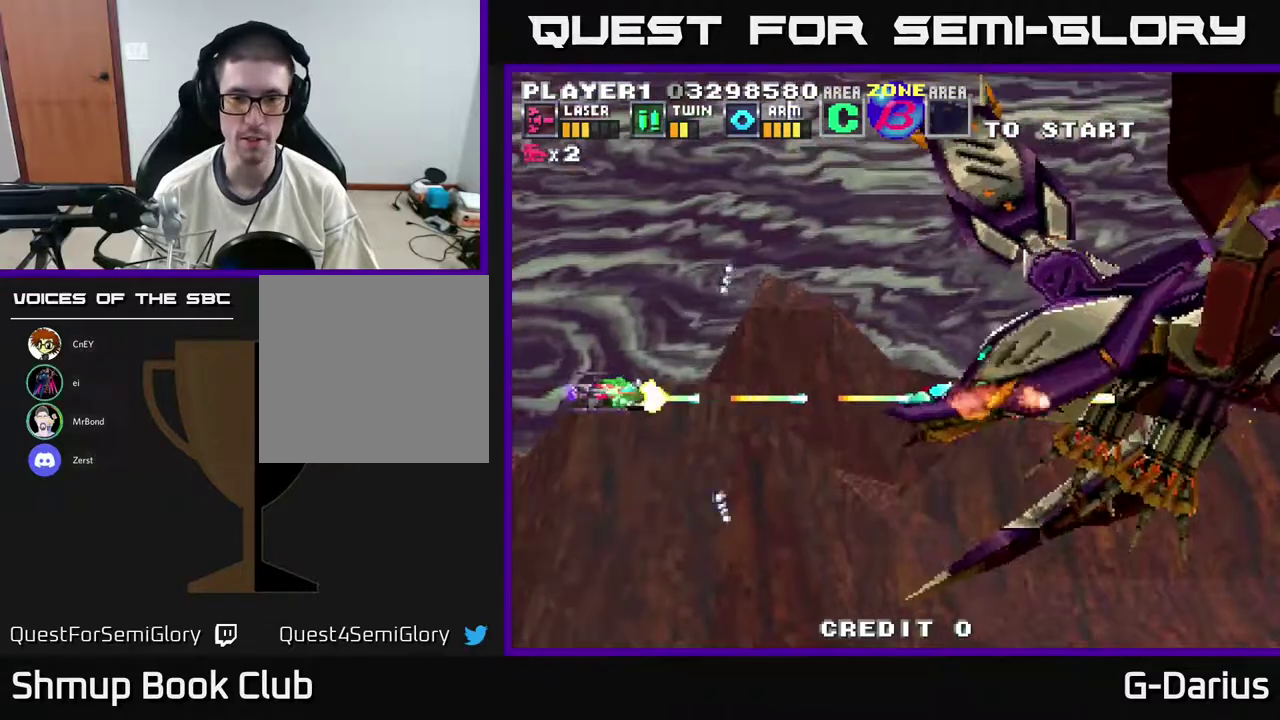
{"dt_ms": 500, "buttons": ["A"], "right_stick": "center", "events": []}
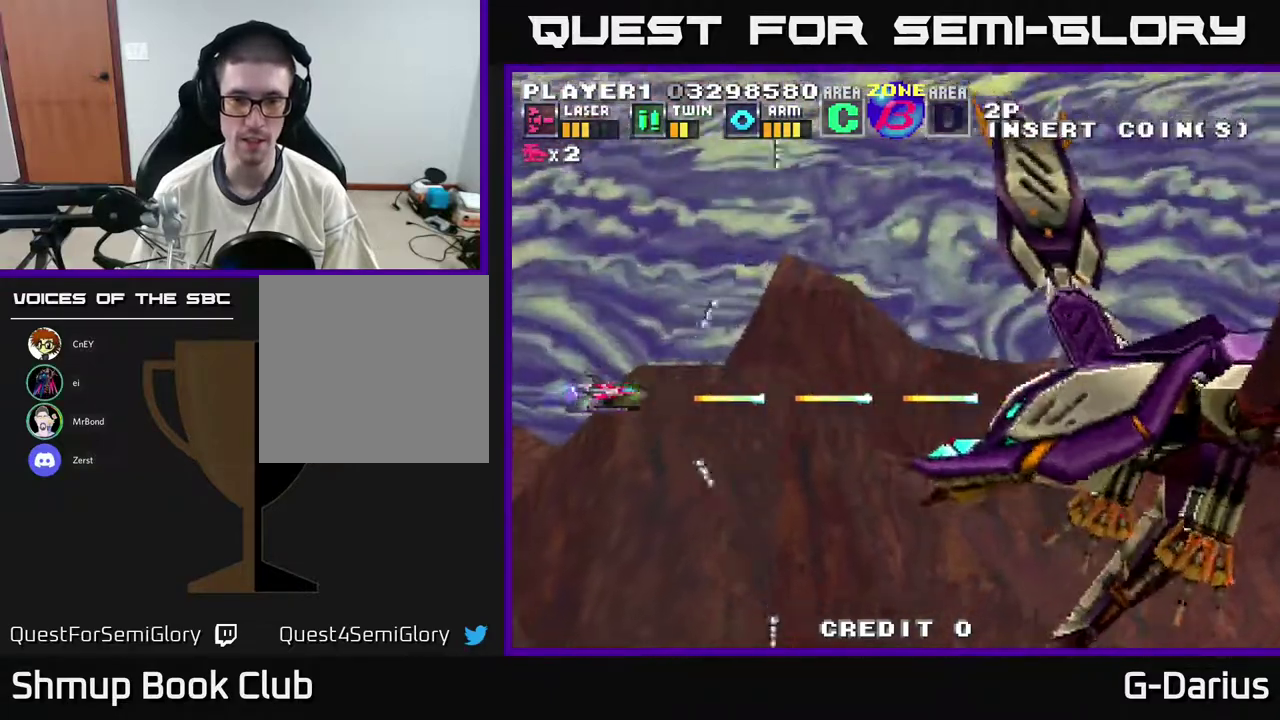
{"dt_ms": 400, "buttons": ["A", "DPAD_DOWN"], "right_stick": "center", "events": [[383, "DPAD_DOWN", "down"]]}
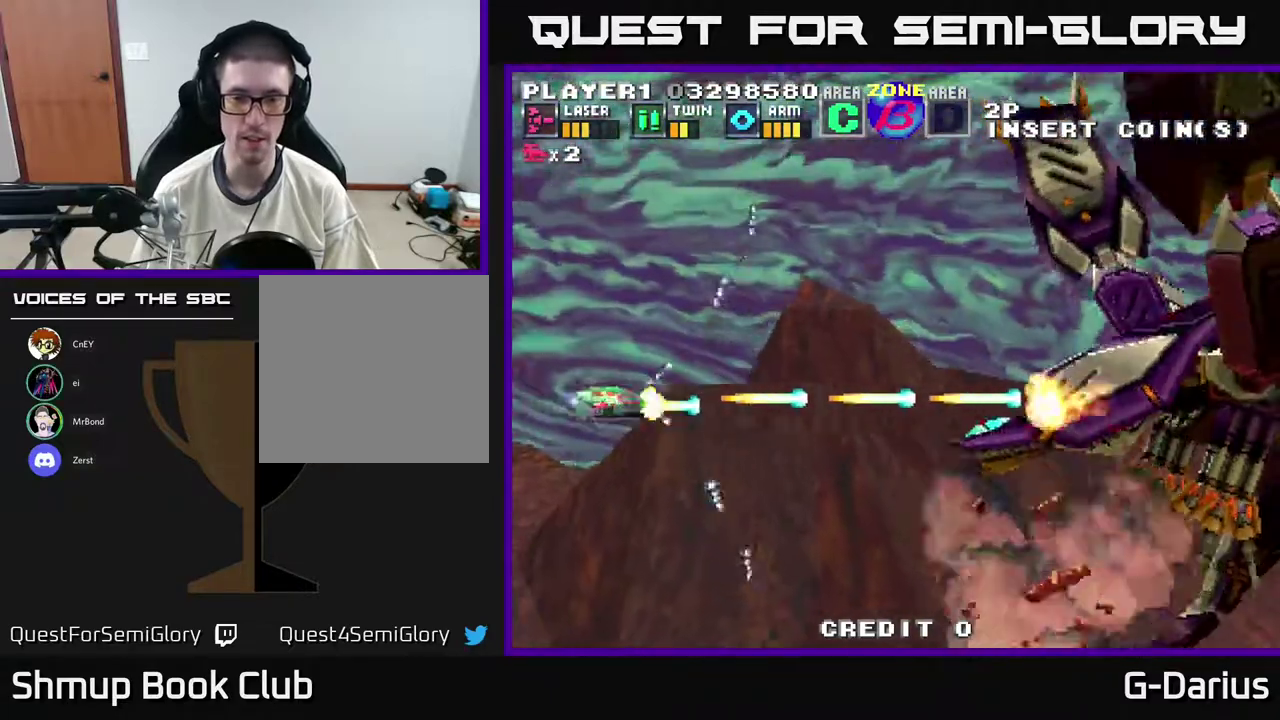
{"dt_ms": 600, "buttons": ["A"], "right_stick": "center", "events": [[33, "DPAD_DOWN", "up"]]}
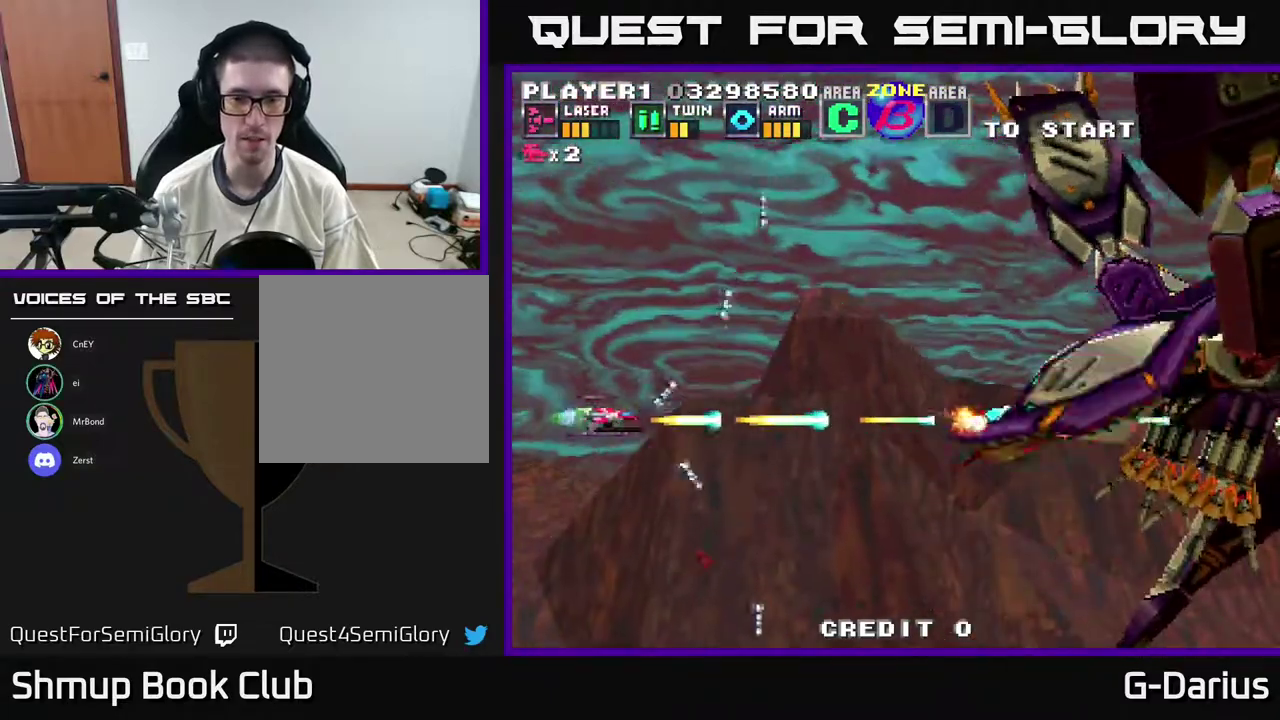
{"dt_ms": 500, "buttons": ["A"], "right_stick": "center", "events": []}
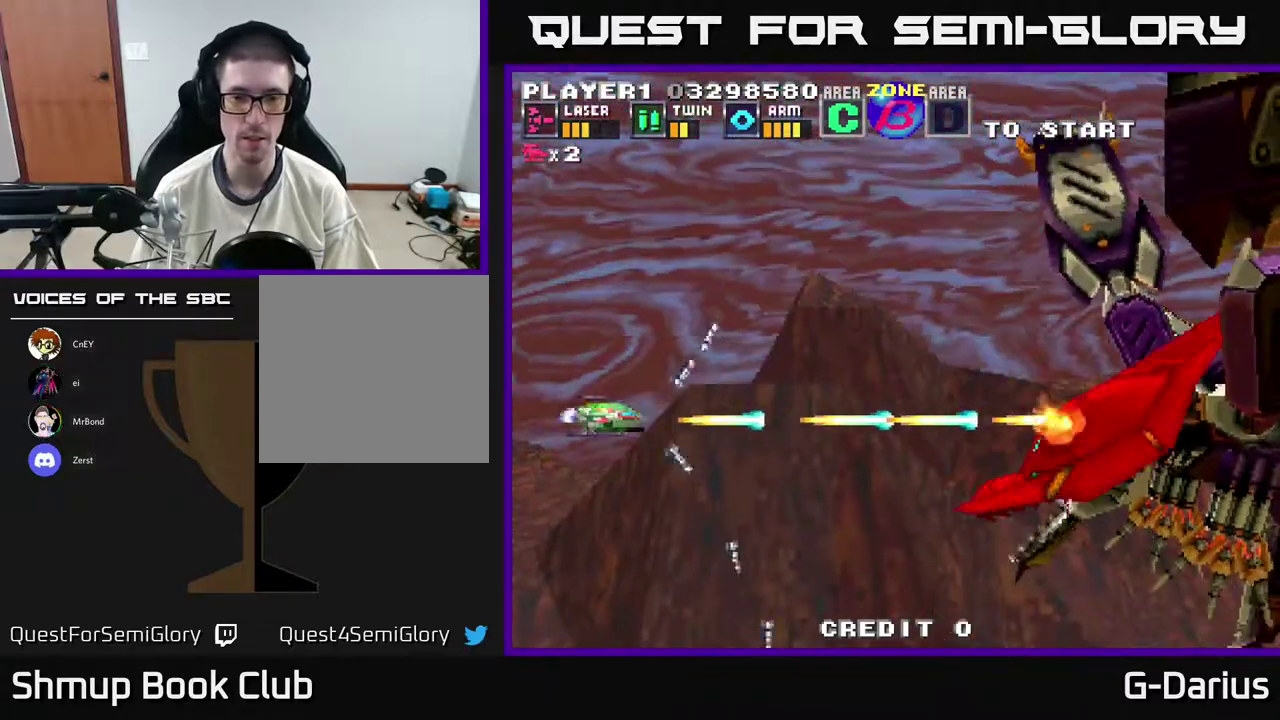
{"dt_ms": 500, "buttons": ["A"], "right_stick": "center", "events": []}
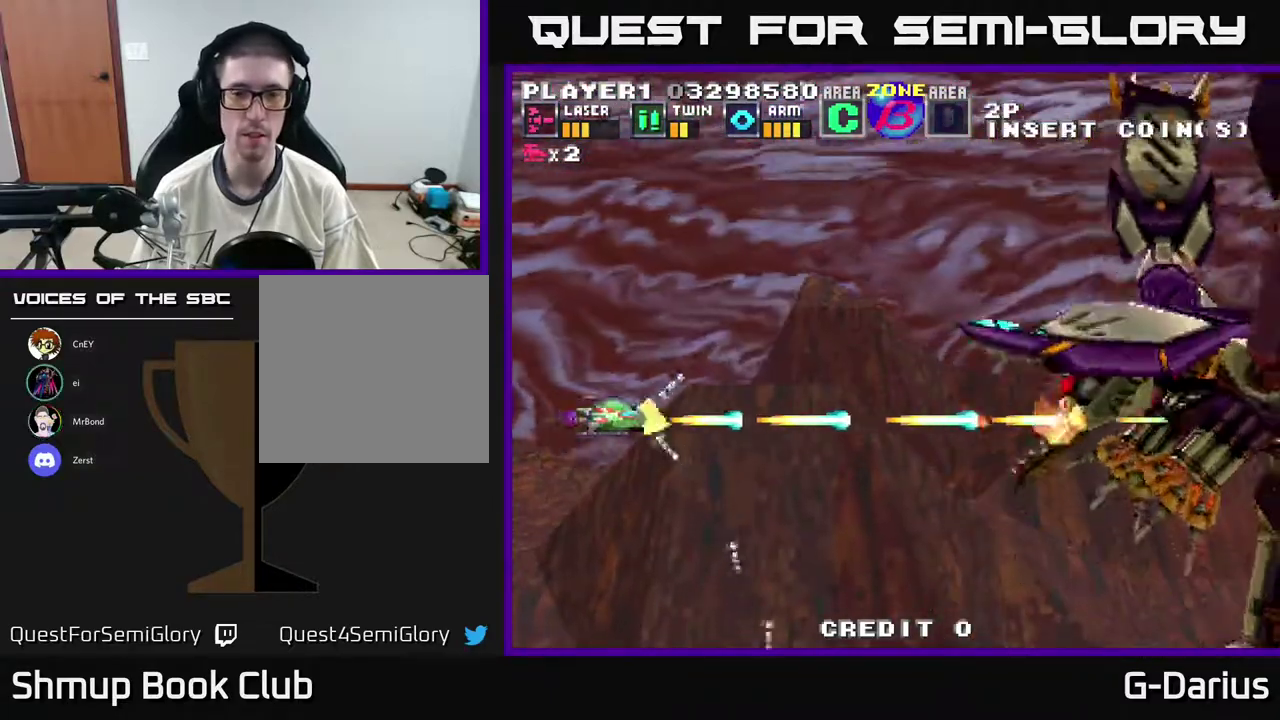
{"dt_ms": 500, "buttons": ["A"], "right_stick": "center", "events": [[83, "DPAD_UP", "down"], [400, "DPAD_UP", "up"]]}
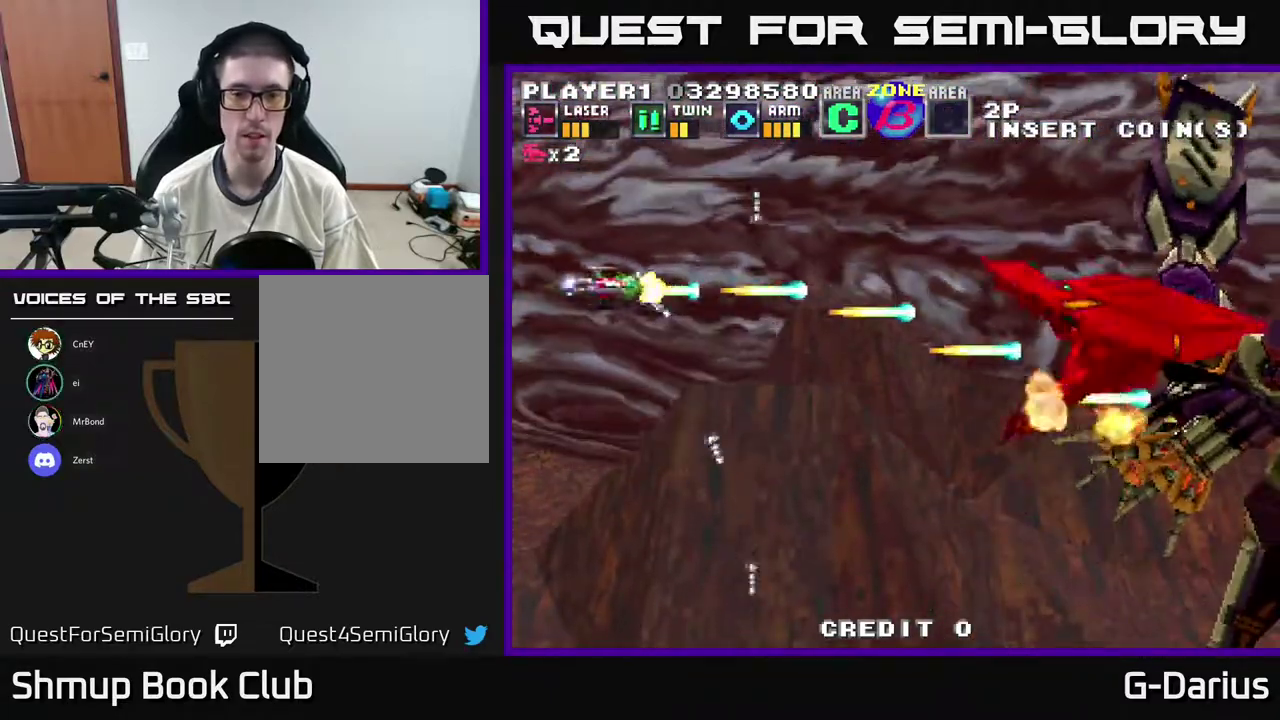
{"dt_ms": 400, "buttons": ["A", "DPAD_DOWN"], "right_stick": "center", "events": [[350, "DPAD_DOWN", "down"]]}
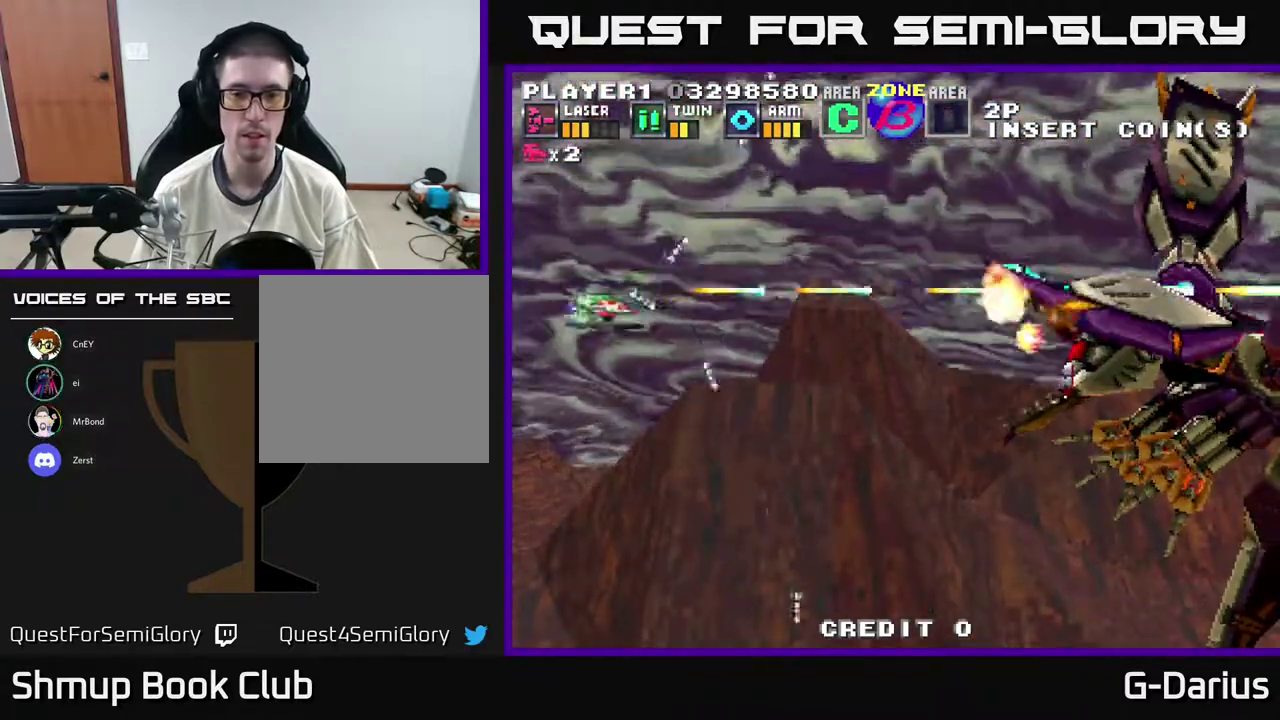
{"dt_ms": 600, "buttons": ["A"], "right_stick": "center", "events": [[67, "DPAD_DOWN", "up"]]}
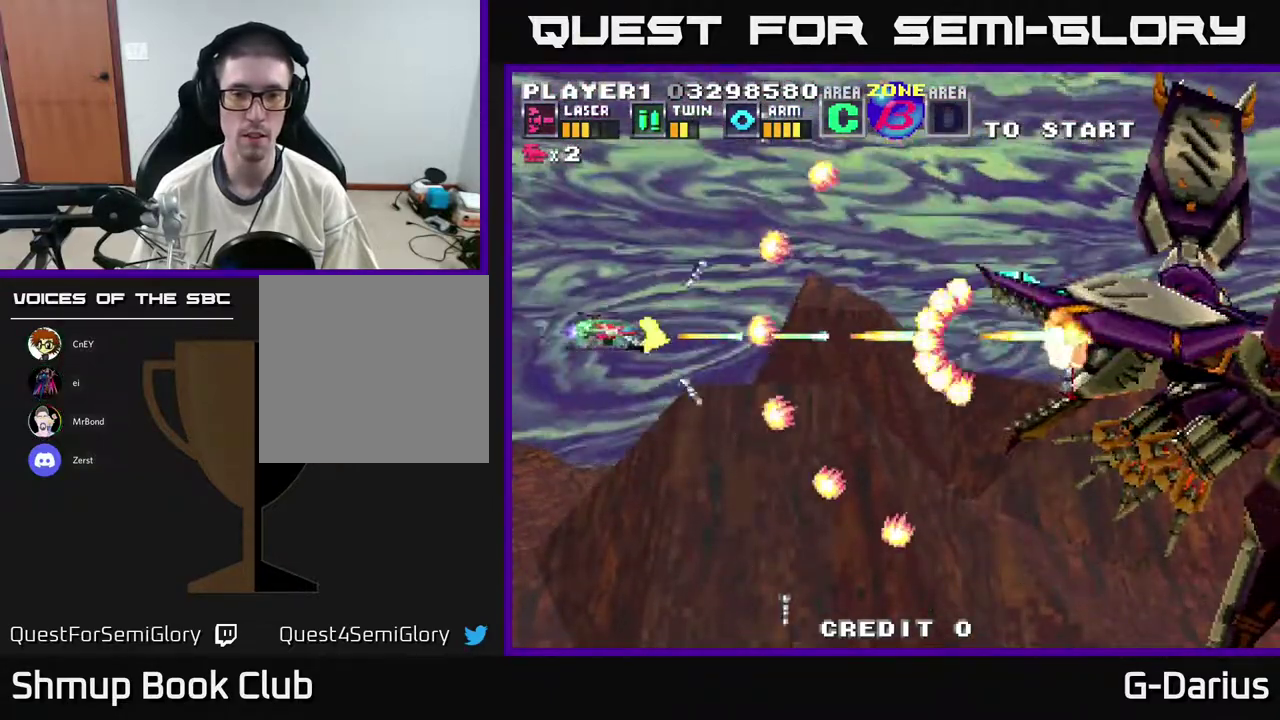
{"dt_ms": 500, "buttons": ["A"], "right_stick": "center", "events": [[83, "DPAD_DOWN", "down"], [183, "DPAD_DOWN", "up"]]}
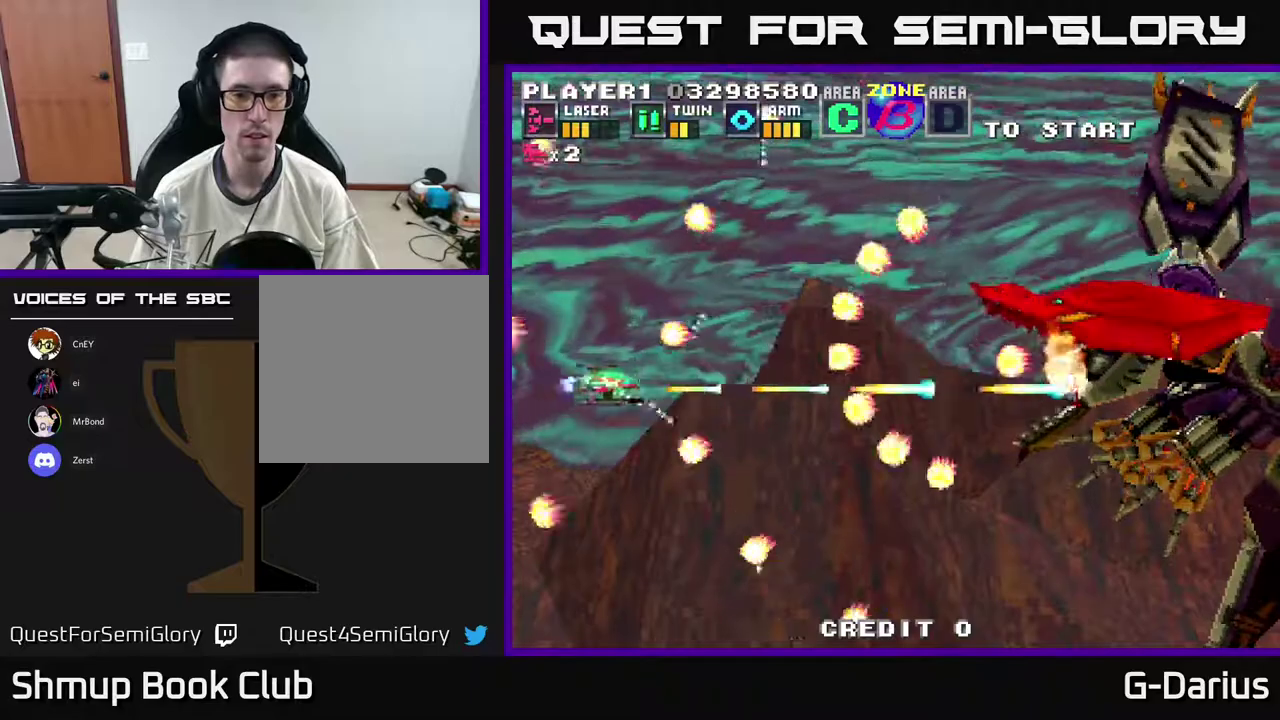
{"dt_ms": 300, "buttons": ["A", "DPAD_LEFT"], "right_stick": "center", "events": [[250, "DPAD_LEFT", "down"]]}
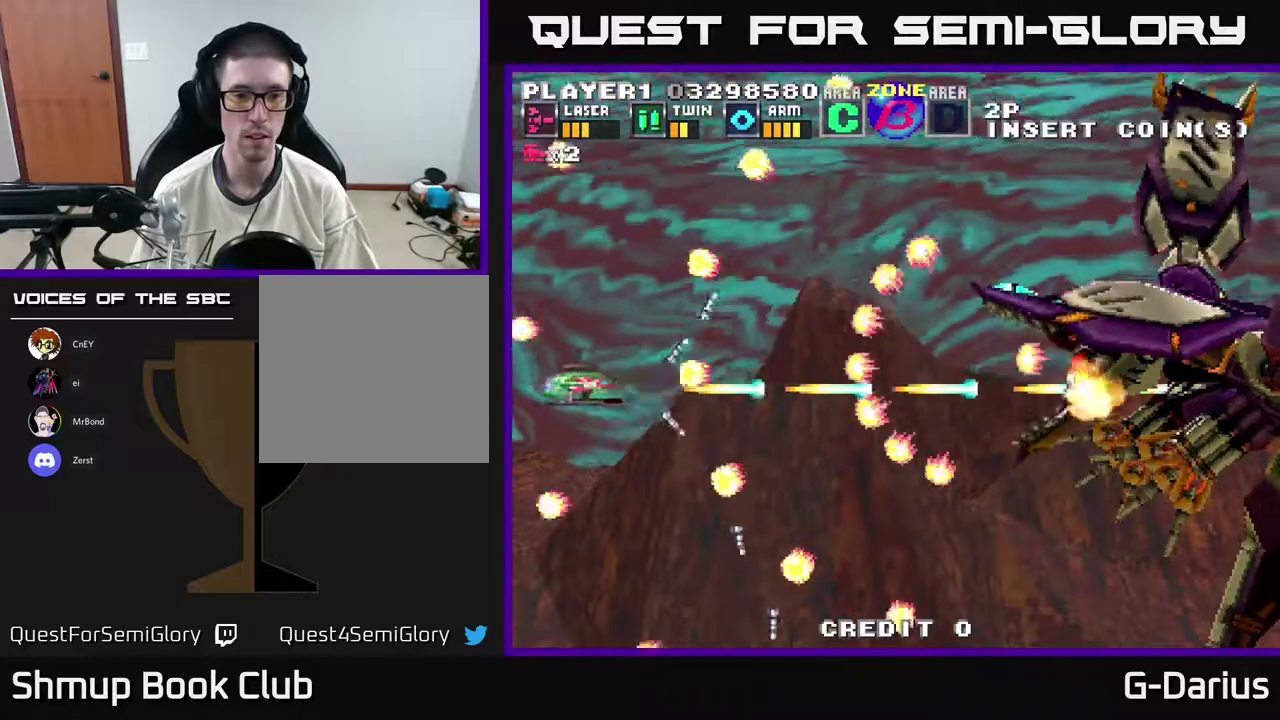
{"dt_ms": 700, "buttons": ["A"], "right_stick": "center", "events": [[100, "DPAD_UP", "down"], [133, "DPAD_LEFT", "up"], [200, "DPAD_UP", "up"]]}
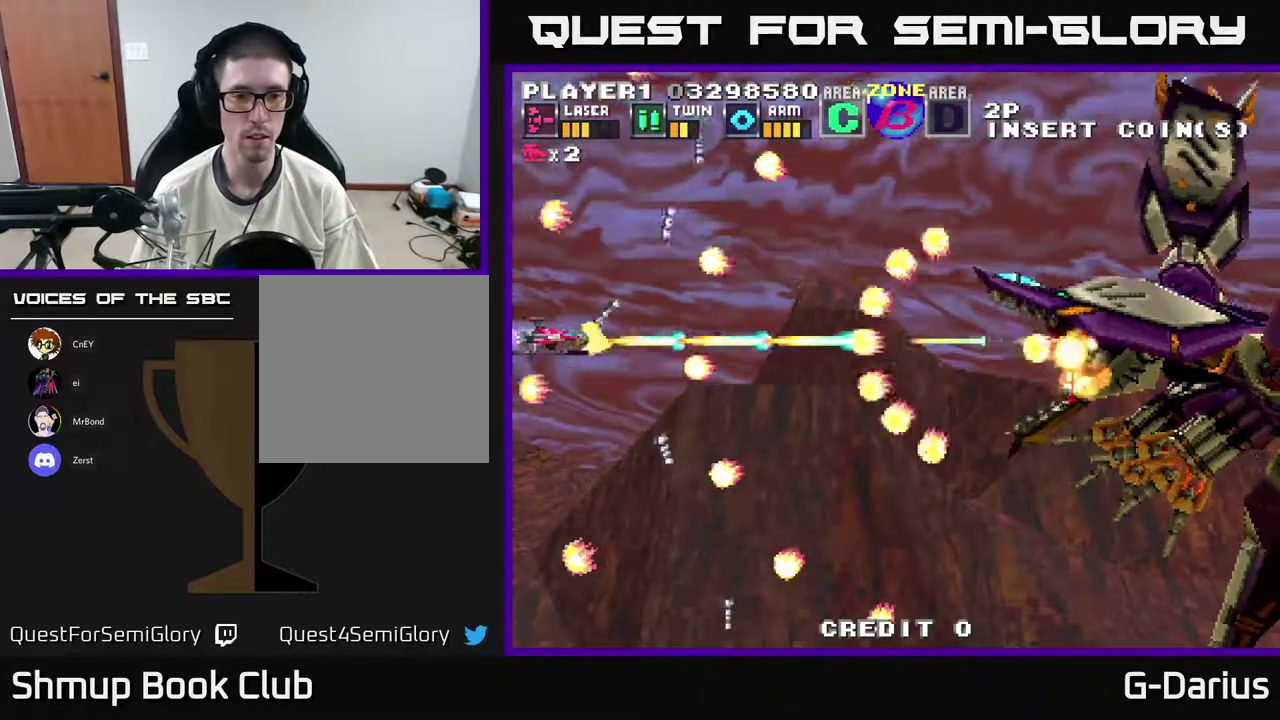
{"dt_ms": 300, "buttons": ["A"], "right_stick": "center", "events": [[167, "DPAD_UP", "down"], [233, "DPAD_UP", "up"]]}
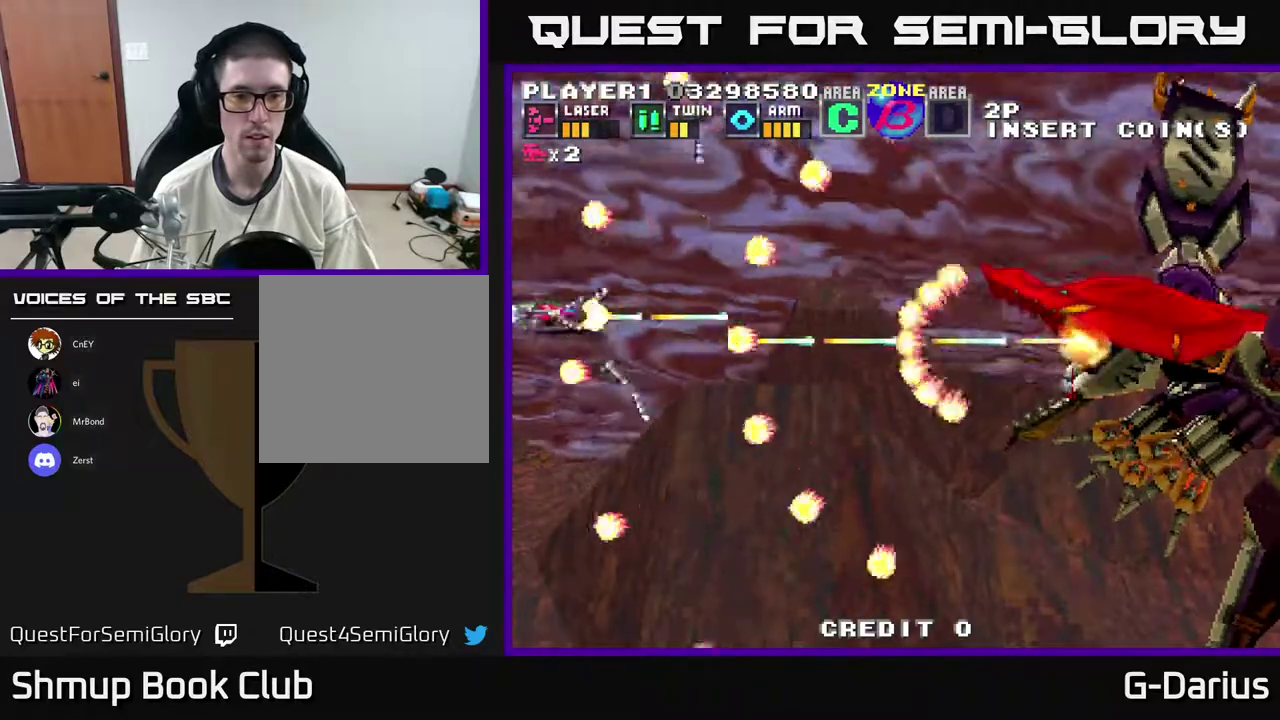
{"dt_ms": 800, "buttons": ["A", "DPAD_DOWN"], "right_stick": "center", "events": [[233, "DPAD_UP", "down"], [333, "DPAD_UP", "up"], [800, "DPAD_DOWN", "down"]]}
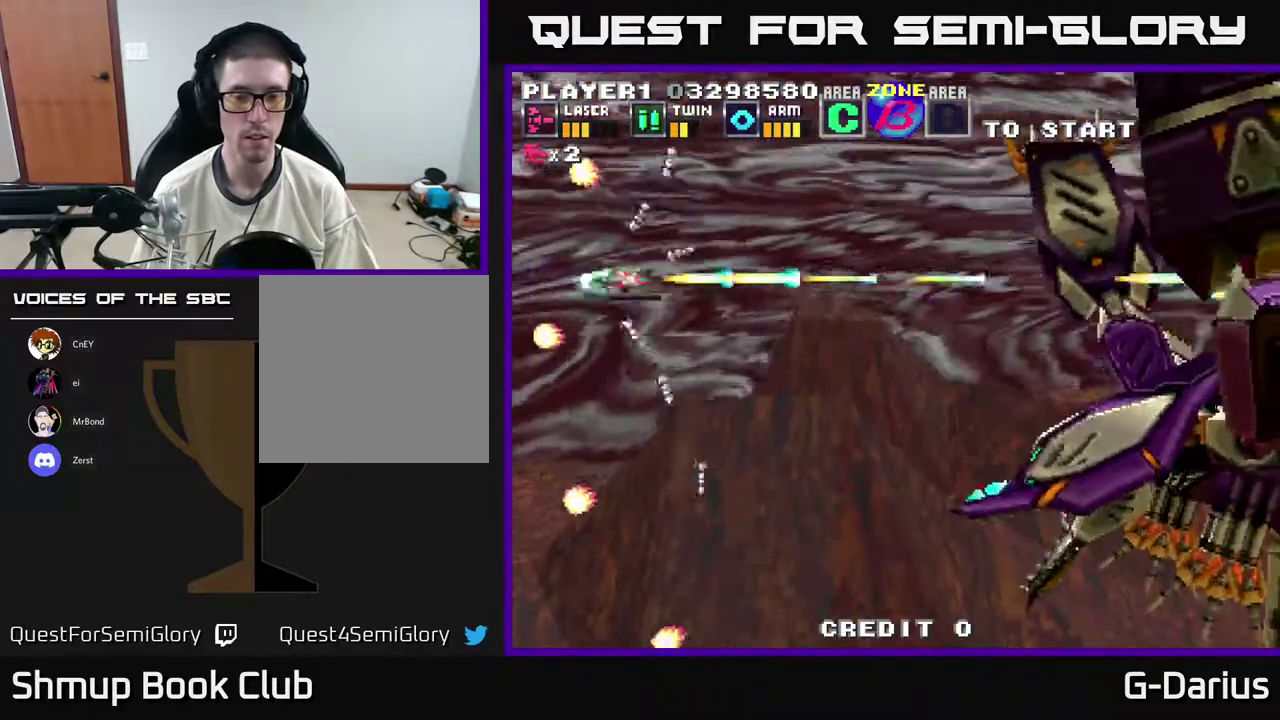
{"dt_ms": 400, "buttons": ["A"], "right_stick": "center", "events": [[383, "DPAD_DOWN", "up"]]}
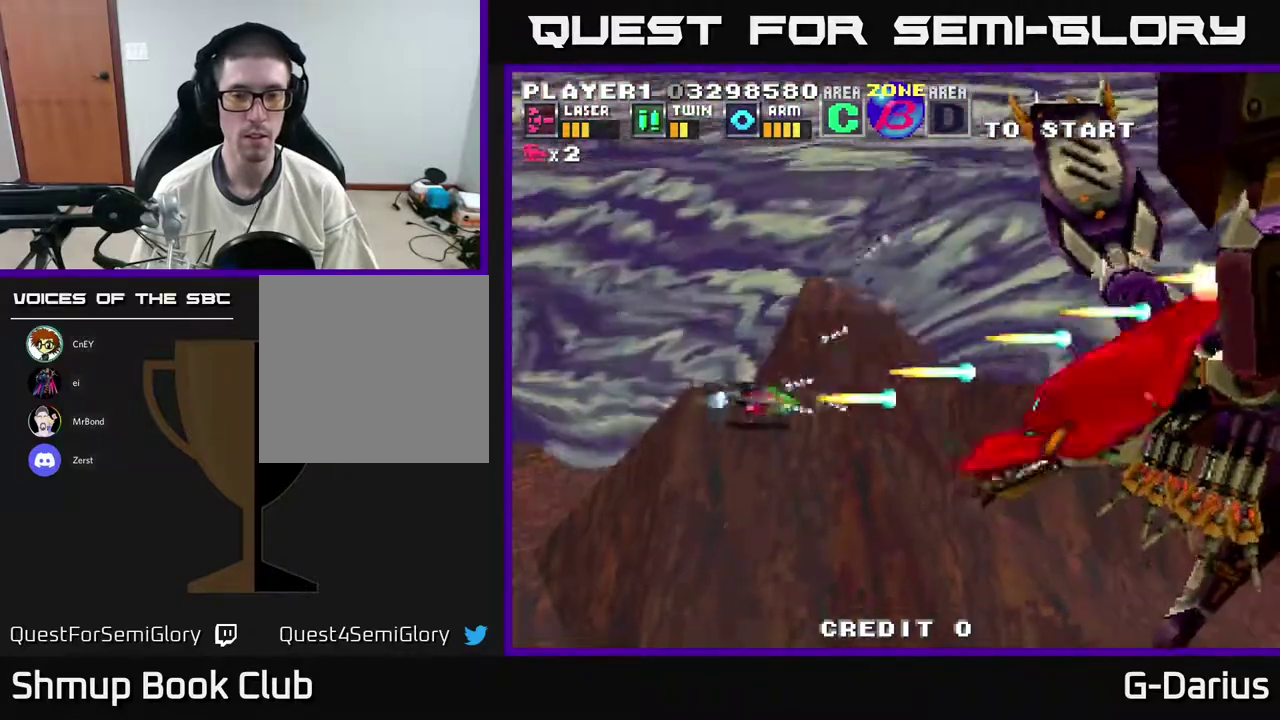
{"dt_ms": 500, "buttons": ["A"], "right_stick": "center", "events": []}
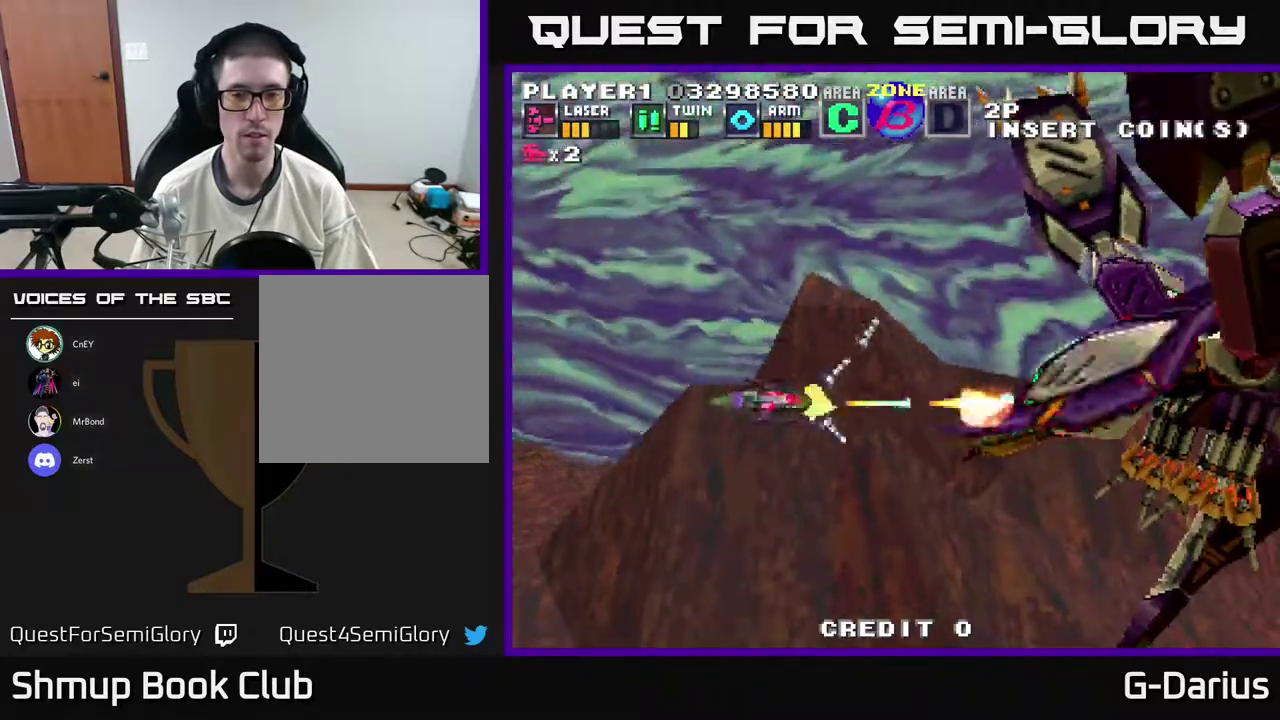
{"dt_ms": 500, "buttons": ["A"], "right_stick": "center", "events": []}
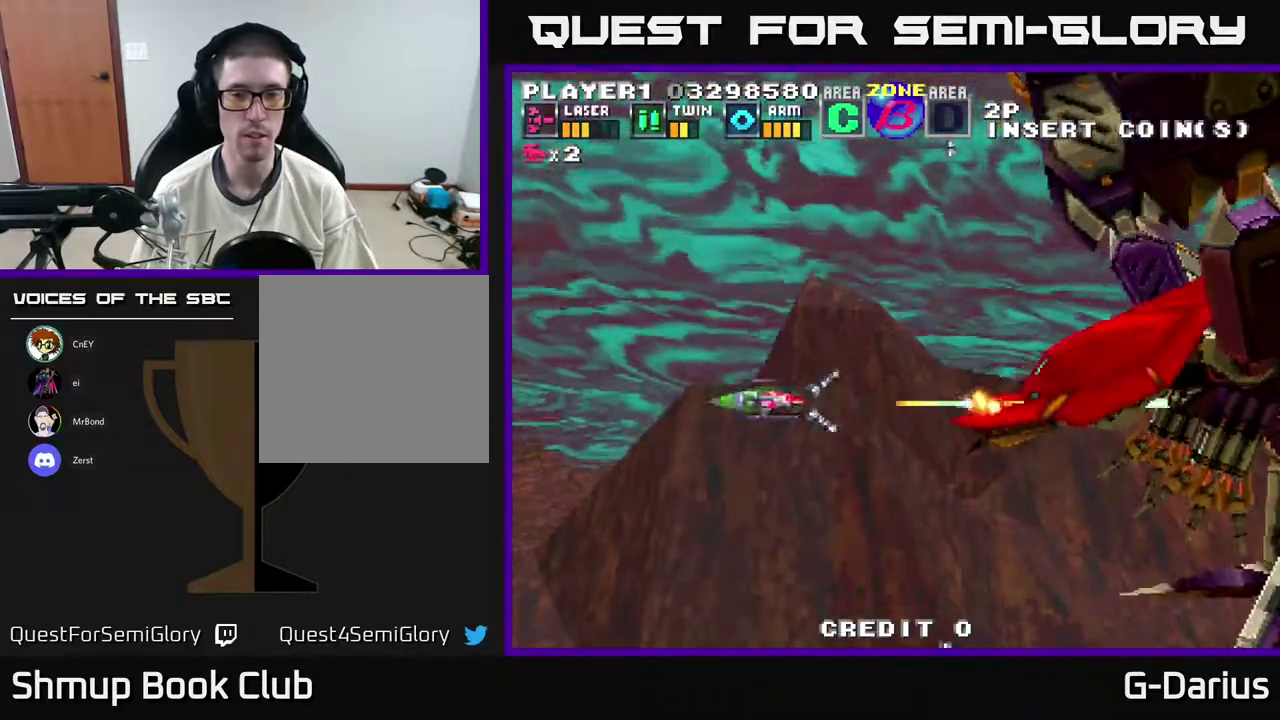
{"dt_ms": 400, "buttons": ["A"], "right_stick": "center", "events": []}
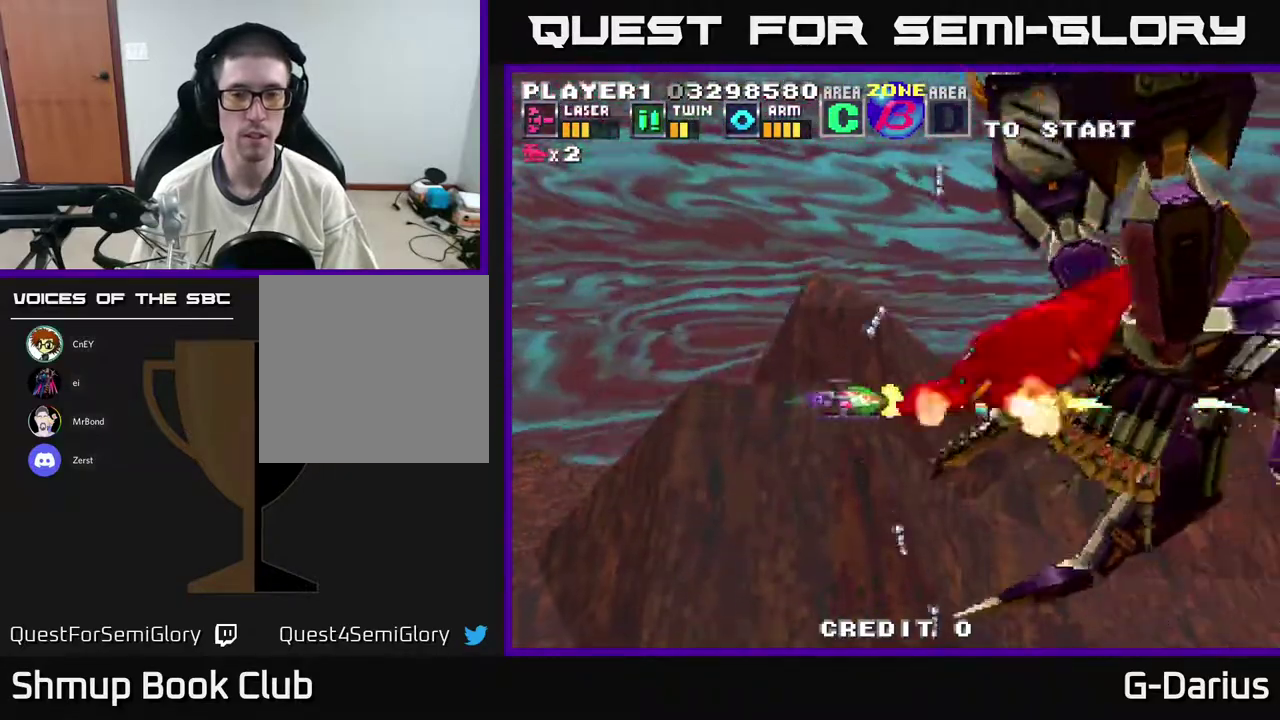
{"dt_ms": 600, "buttons": ["A"], "right_stick": "center", "events": [[50, "DPAD_LEFT", "down"], [133, "DPAD_LEFT", "up"], [200, "DPAD_LEFT", "down"], [367, "DPAD_LEFT", "up"]]}
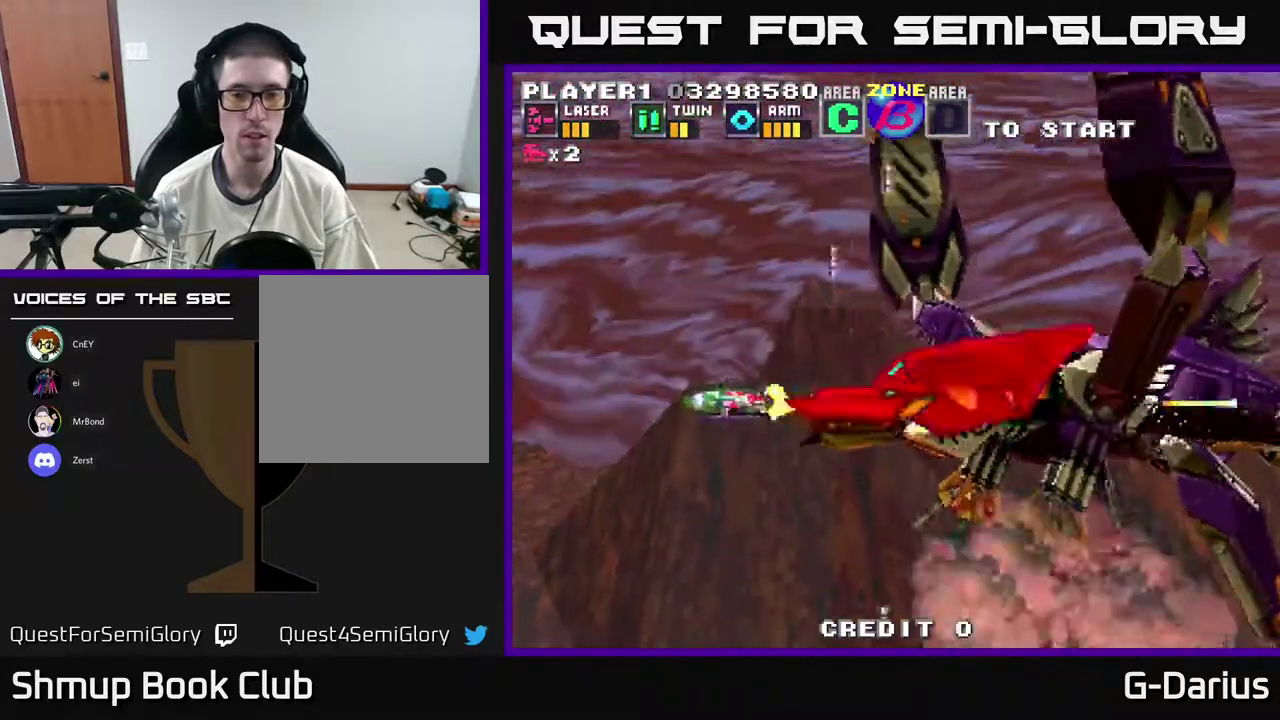
{"dt_ms": 400, "buttons": ["A"], "right_stick": "center", "events": [[283, "DPAD_UP", "down"], [317, "DPAD_LEFT", "down"], [383, "DPAD_LEFT", "up"], [383, "DPAD_UP", "up"]]}
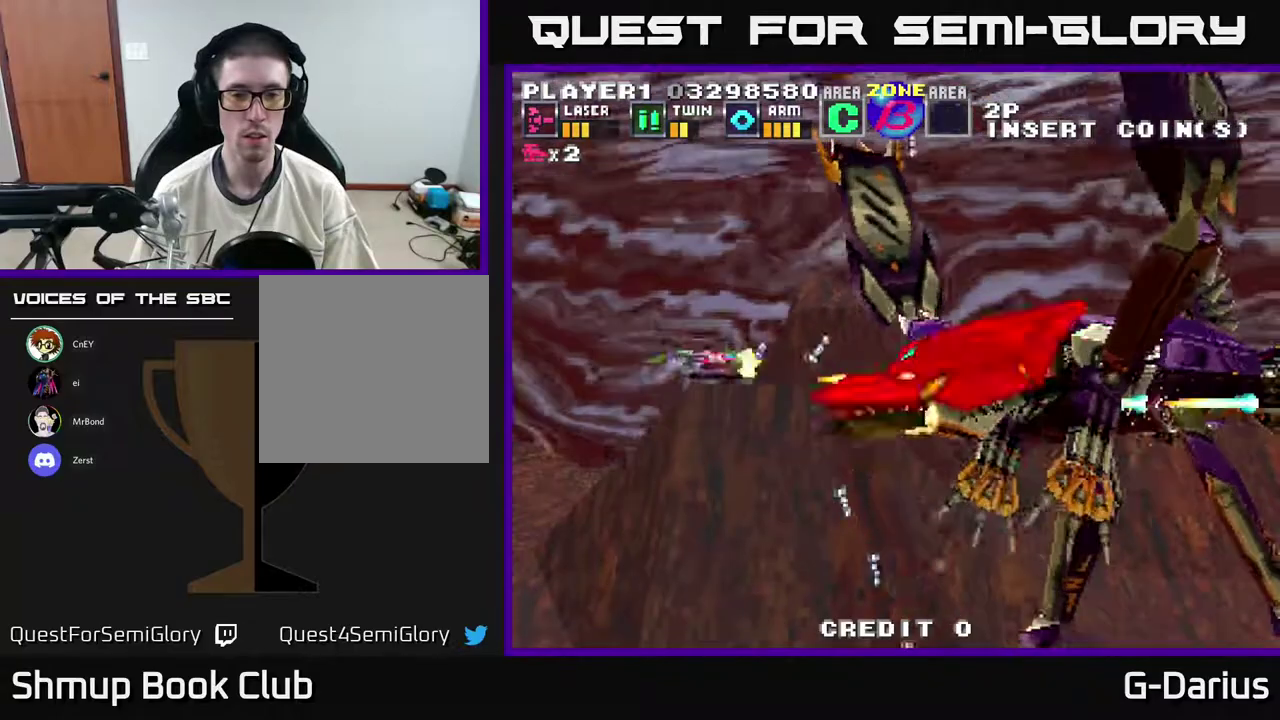
{"dt_ms": 800, "buttons": ["A"], "right_stick": "center", "events": [[667, "DPAD_DOWN", "down"], [767, "DPAD_DOWN", "up"]]}
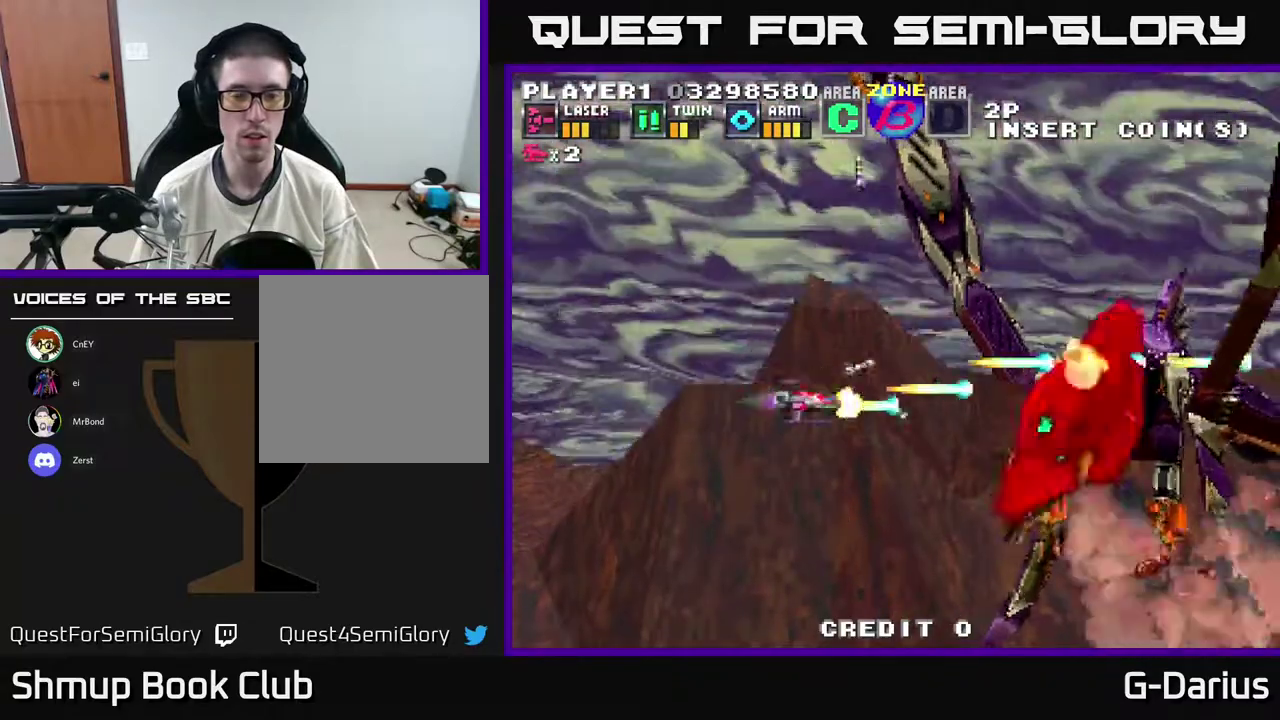
{"dt_ms": 300, "buttons": ["A"], "right_stick": "center", "events": [[17, "DPAD_UP", "down"], [183, "DPAD_UP", "up"]]}
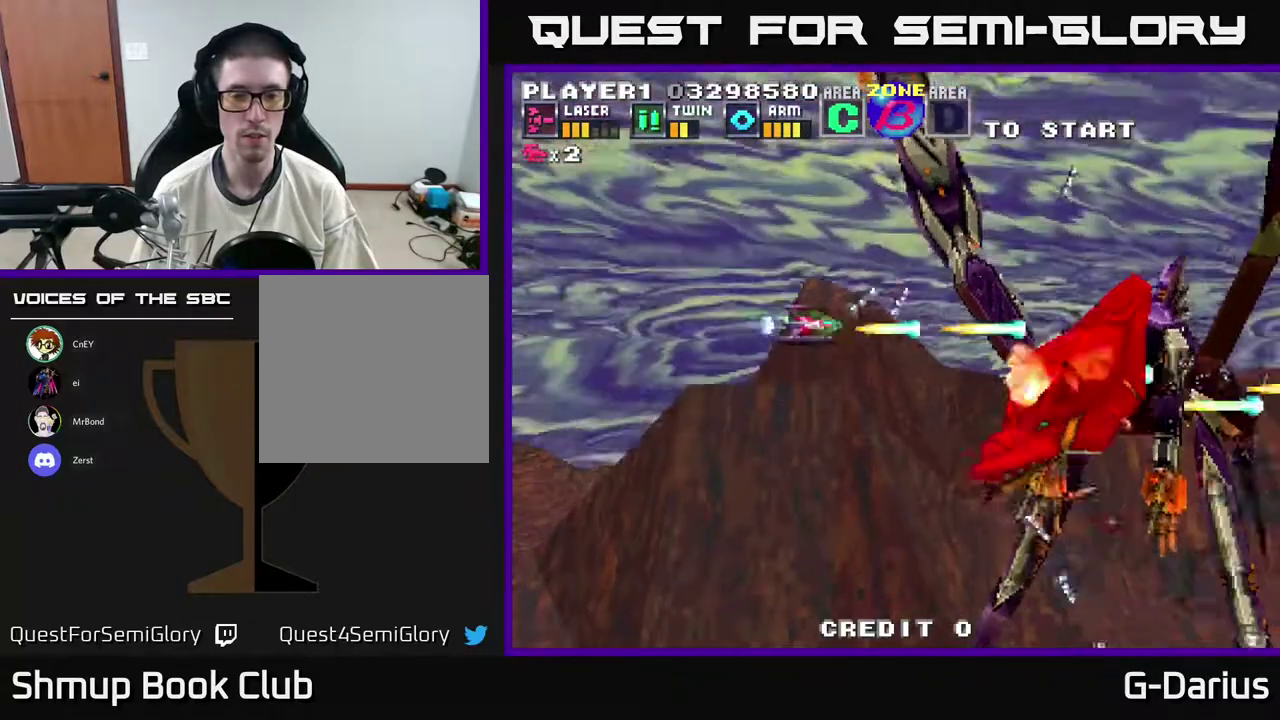
{"dt_ms": 500, "buttons": ["A"], "right_stick": "center", "events": []}
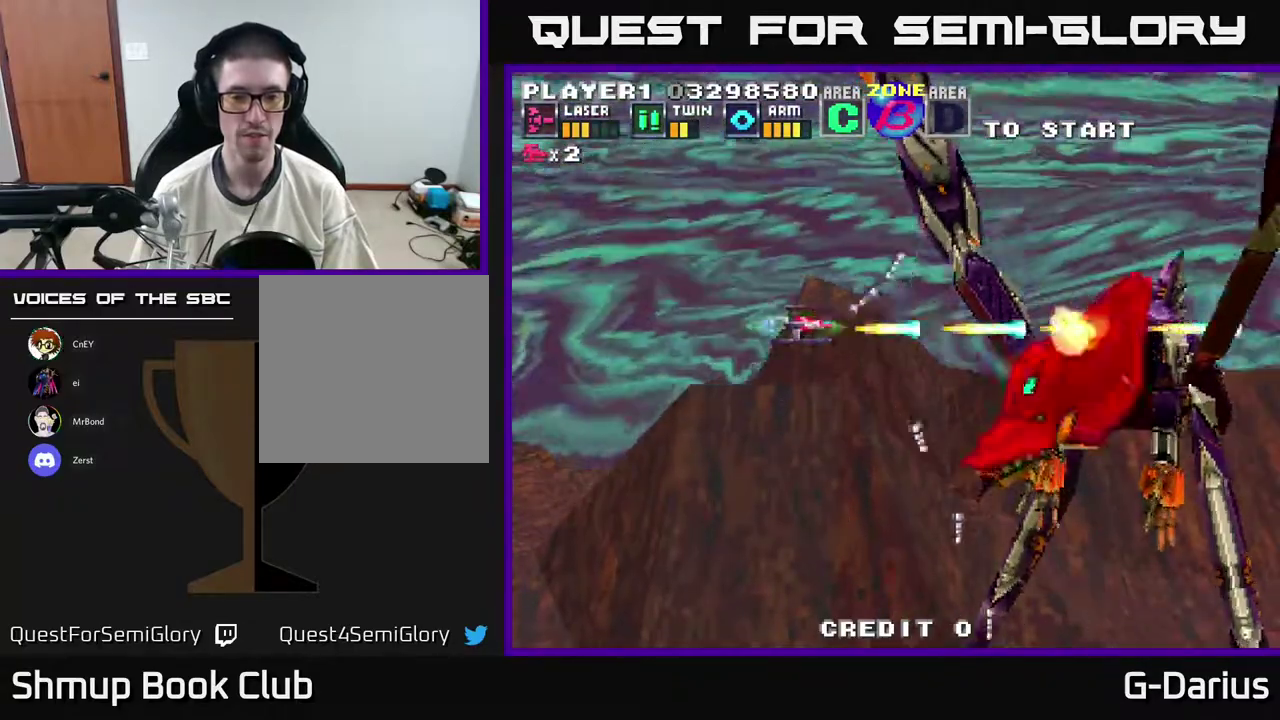
{"dt_ms": 400, "buttons": ["A"], "right_stick": "center", "events": []}
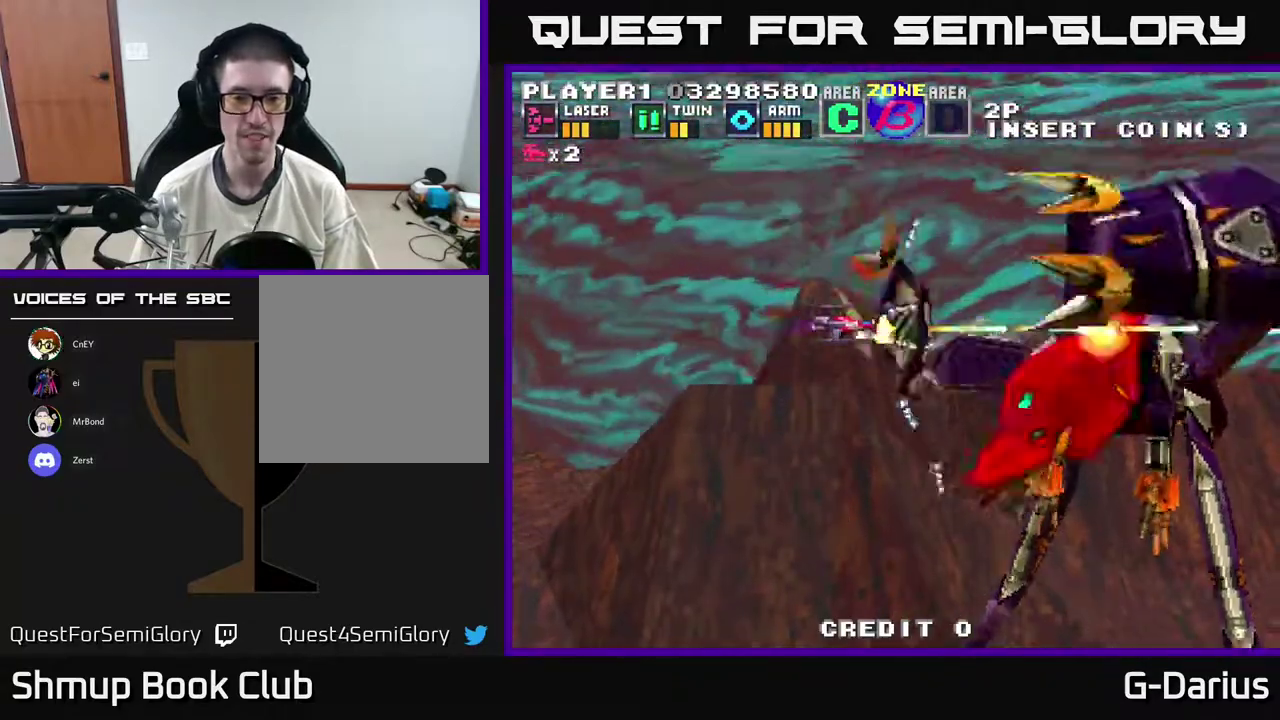
{"dt_ms": 700, "buttons": ["A"], "right_stick": "center", "events": [[33, "DPAD_LEFT", "down"], [333, "DPAD_DOWN", "down"], [350, "DPAD_LEFT", "up"], [700, "DPAD_DOWN", "up"]]}
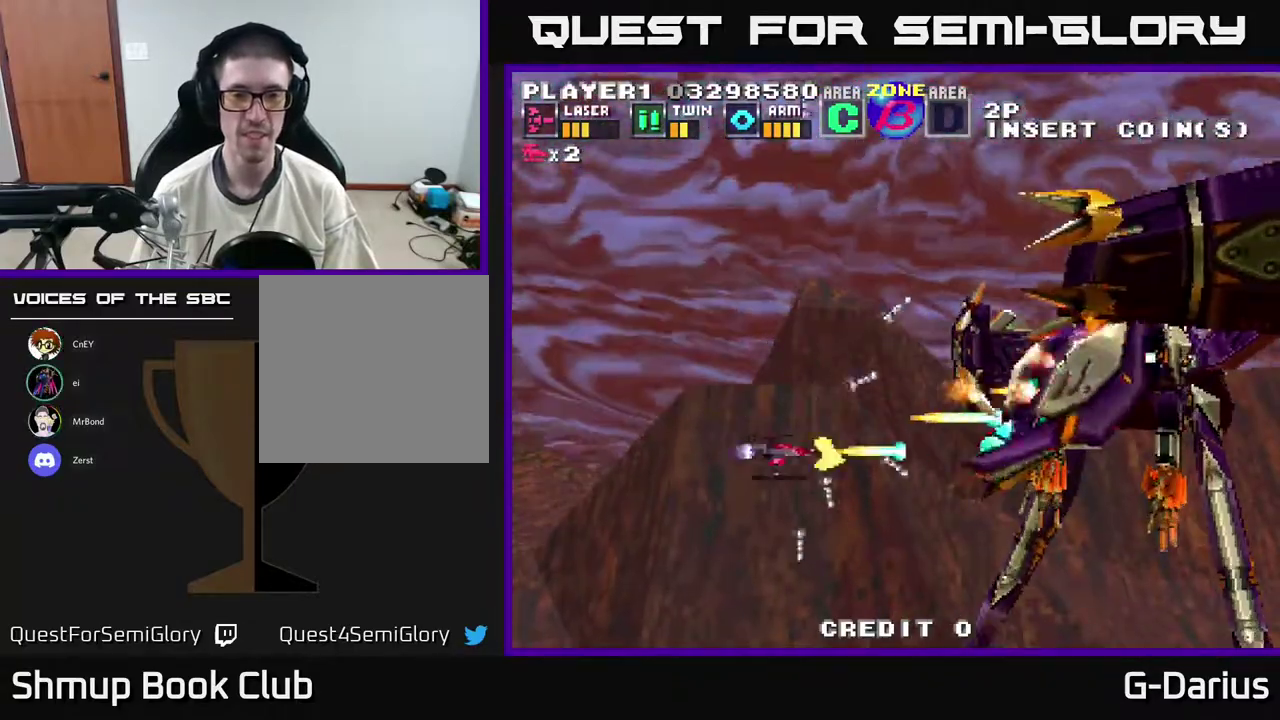
{"dt_ms": 400, "buttons": ["A"], "right_stick": "center", "events": []}
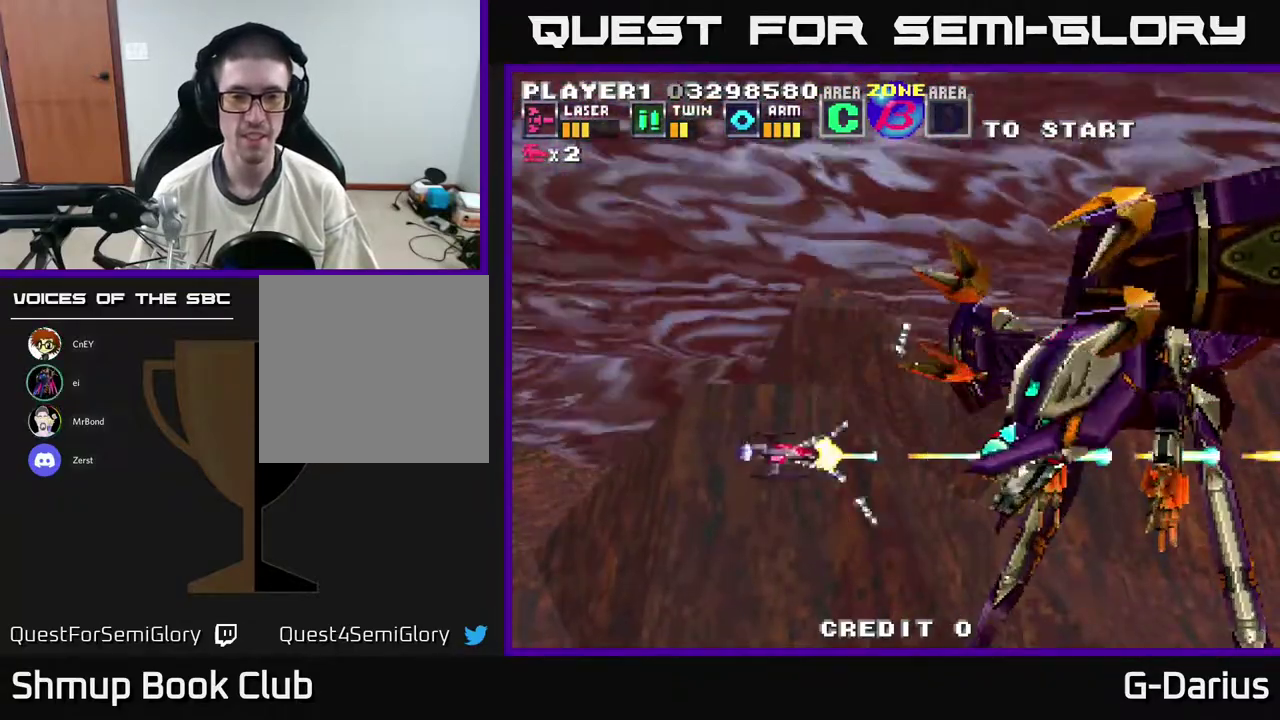
{"dt_ms": 500, "buttons": ["A", "DPAD_UP", "DPAD_LEFT"], "right_stick": "center", "events": [[250, "DPAD_LEFT", "down"], [250, "DPAD_UP", "down"]]}